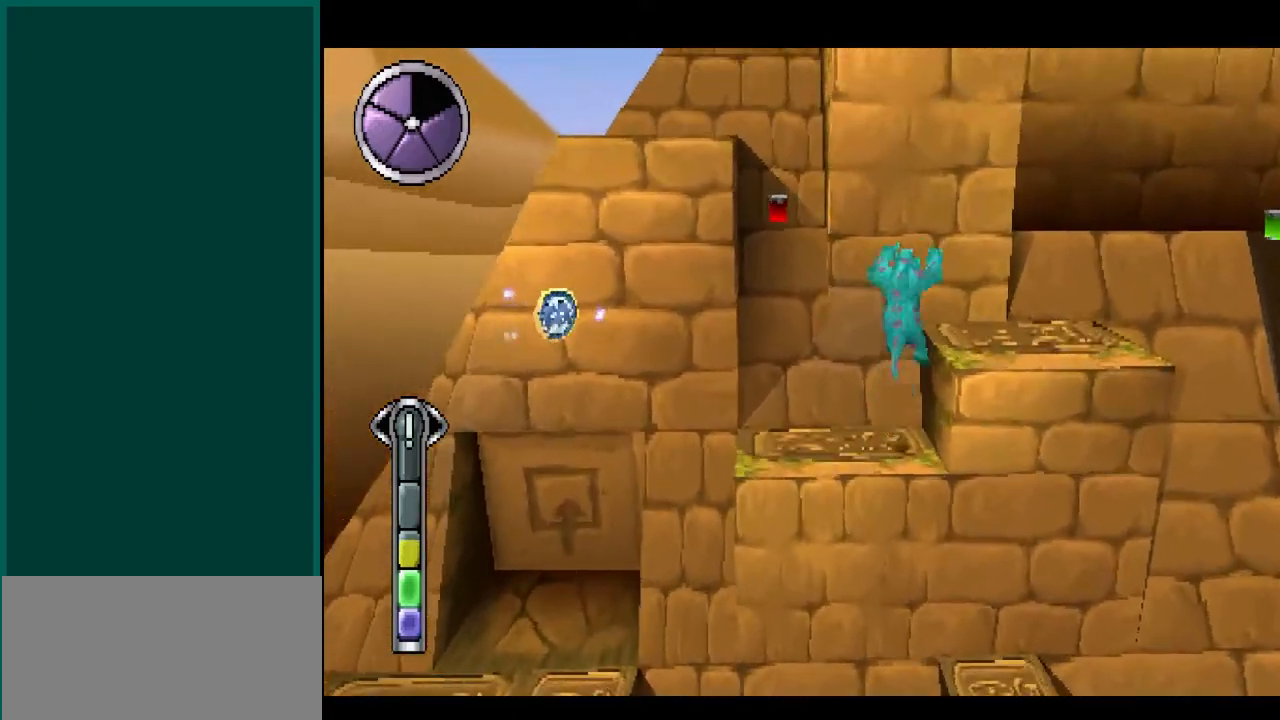
Gameplay with a controller (PlayStation layout); each line is a JSON object with the inputs held at the frame after it. "events" lists button and stick changes between this image and that frame as [ms after this image, input, new state], when the widget could be followed in between. Not read: DPAD_DOWN DPAD_LEFT DPAD_RIGHT DPAD_UP L1 L3 R1 R3 SELECT SQUARE START TRIANGLE.
{"buttons": [], "left_stick": "left", "right_stick": "left", "events": [[150, "left_stick", "center"], [150, "right_stick", "center"], [267, "left_stick", "left"], [267, "right_stick", "left"]]}
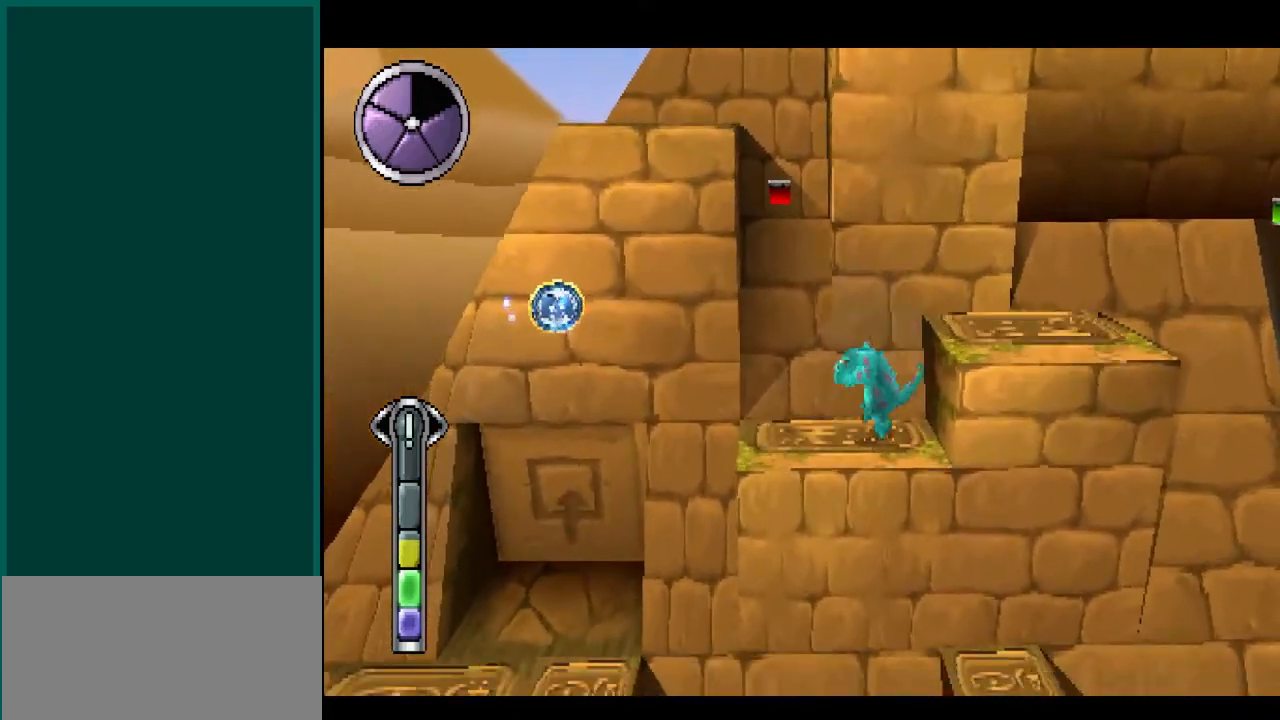
{"buttons": ["CROSS"], "left_stick": "up-right", "right_stick": "up-right", "events": [[83, "left_stick", "up-left"], [83, "right_stick", "up-left"], [117, "CROSS", "down"], [267, "left_stick", "up"], [267, "right_stick", "up"], [333, "CROSS", "up"], [433, "CROSS", "down"], [483, "left_stick", "up-right"], [483, "right_stick", "up-right"]]}
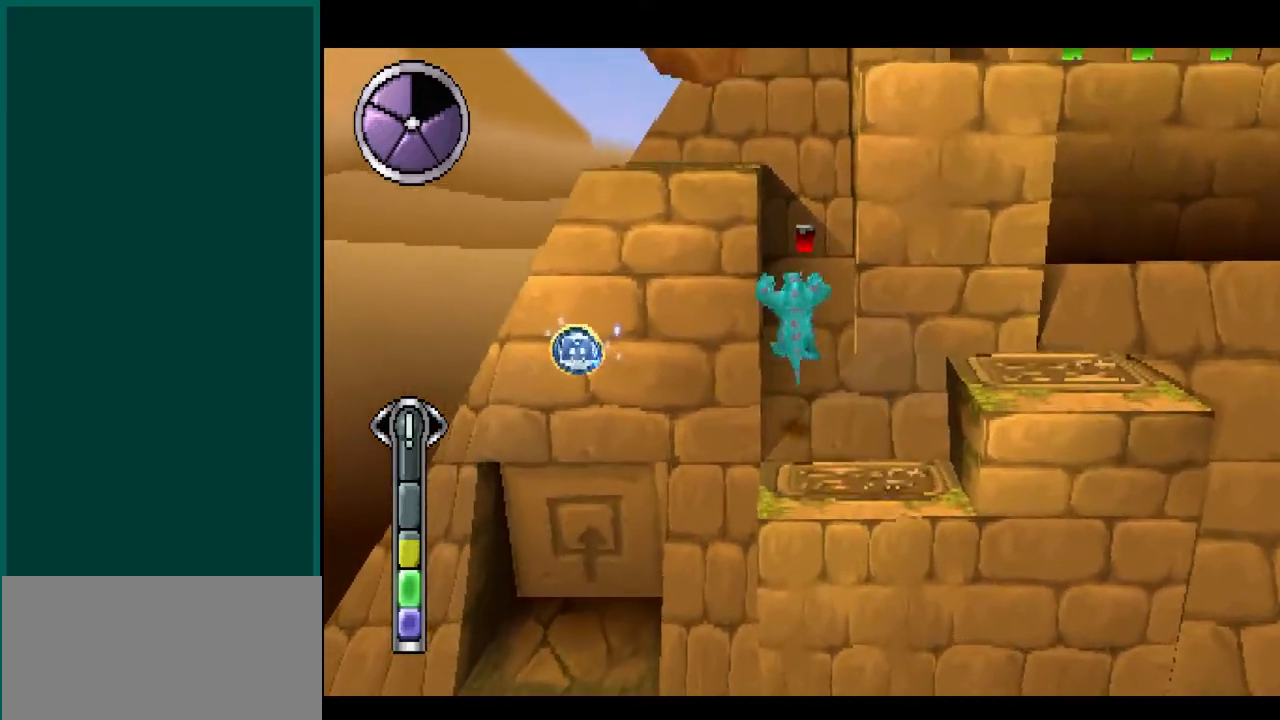
{"buttons": [], "left_stick": "down-right", "right_stick": "down-right", "events": [[83, "left_stick", "center"], [83, "right_stick", "center"], [133, "CROSS", "up"], [317, "left_stick", "down-right"], [317, "right_stick", "down-right"]]}
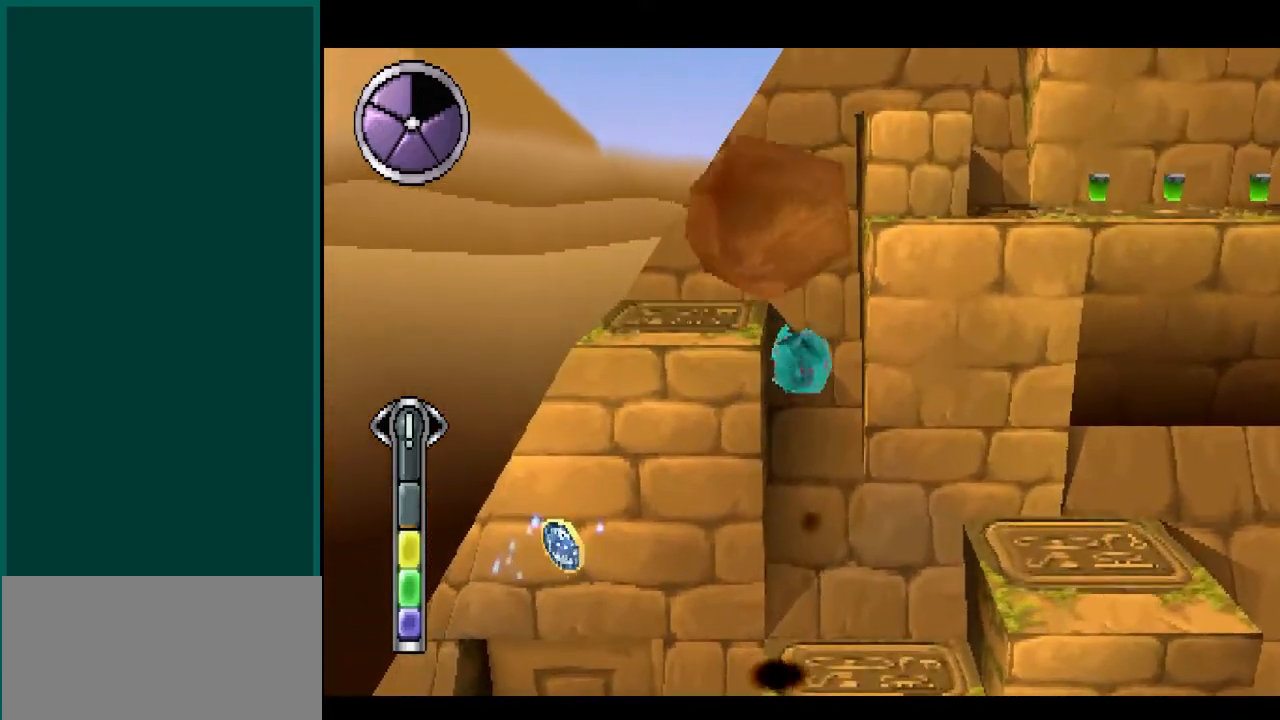
{"buttons": [], "left_stick": "center", "right_stick": "center", "events": [[133, "left_stick", "center"], [133, "right_stick", "center"]]}
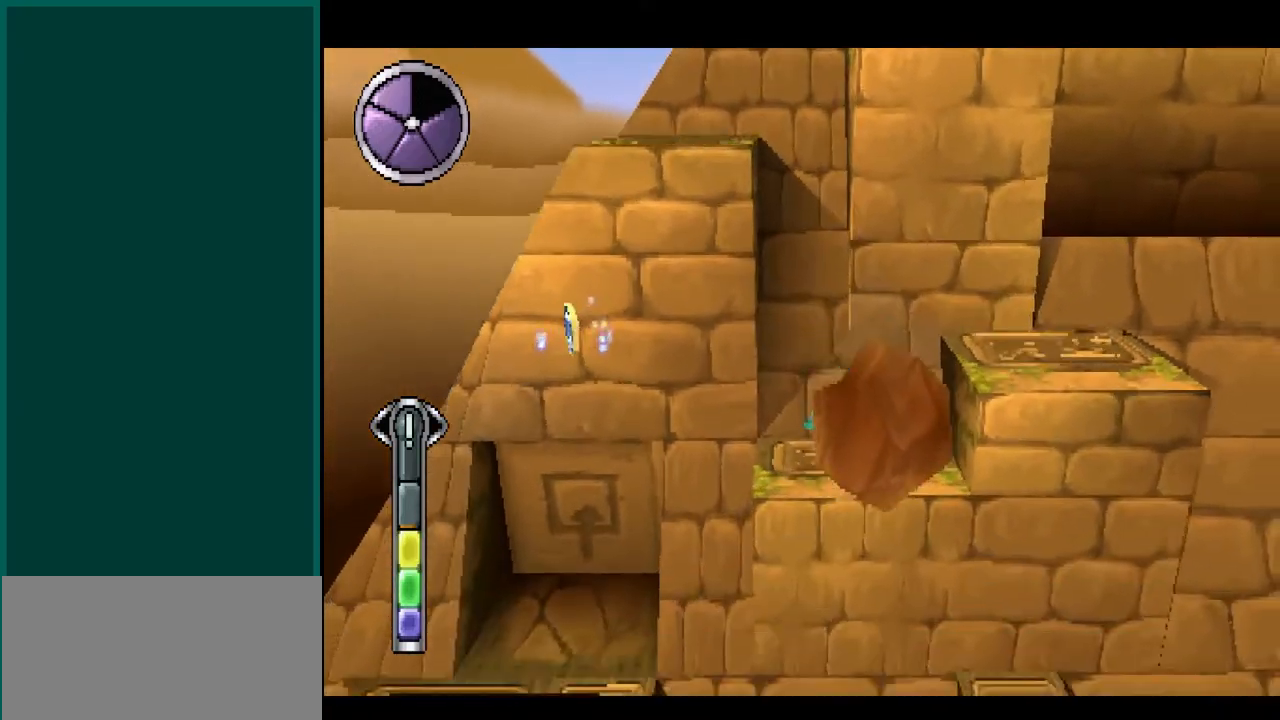
{"buttons": ["CROSS"], "left_stick": "left", "right_stick": "left", "events": [[133, "left_stick", "left"], [133, "right_stick", "left"], [317, "CROSS", "down"]]}
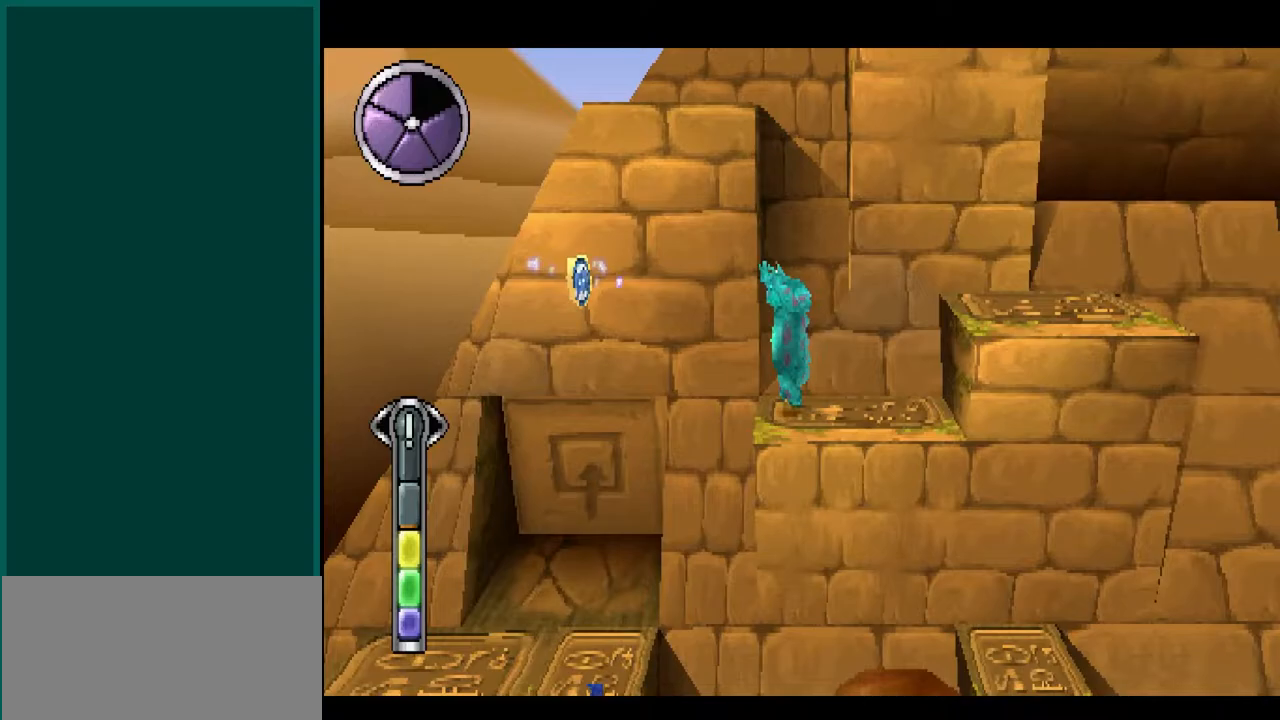
{"buttons": [], "left_stick": "center", "right_stick": "center", "events": [[50, "CROSS", "up"], [150, "CROSS", "down"], [283, "CROSS", "up"], [467, "left_stick", "center"], [467, "right_stick", "center"]]}
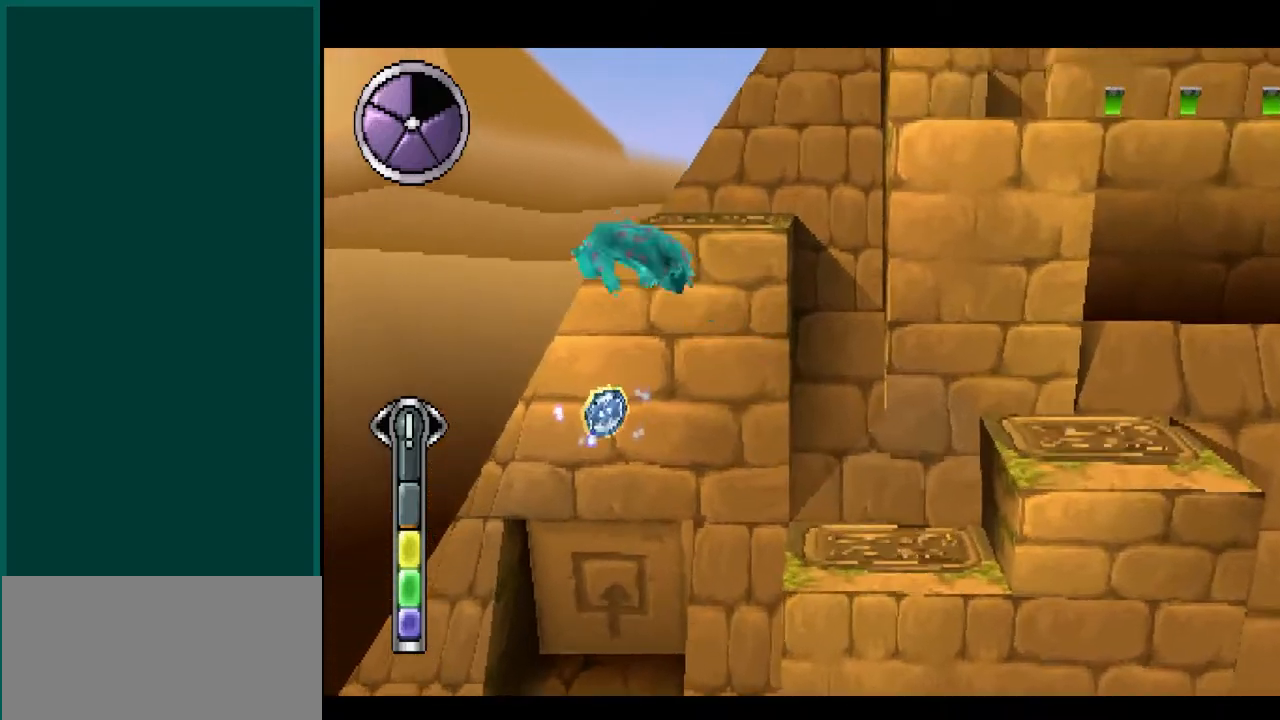
{"buttons": [], "left_stick": "down-right", "right_stick": "down-right", "events": [[150, "left_stick", "down-left"], [150, "right_stick", "down-left"], [317, "left_stick", "down-right"], [317, "right_stick", "down-right"]]}
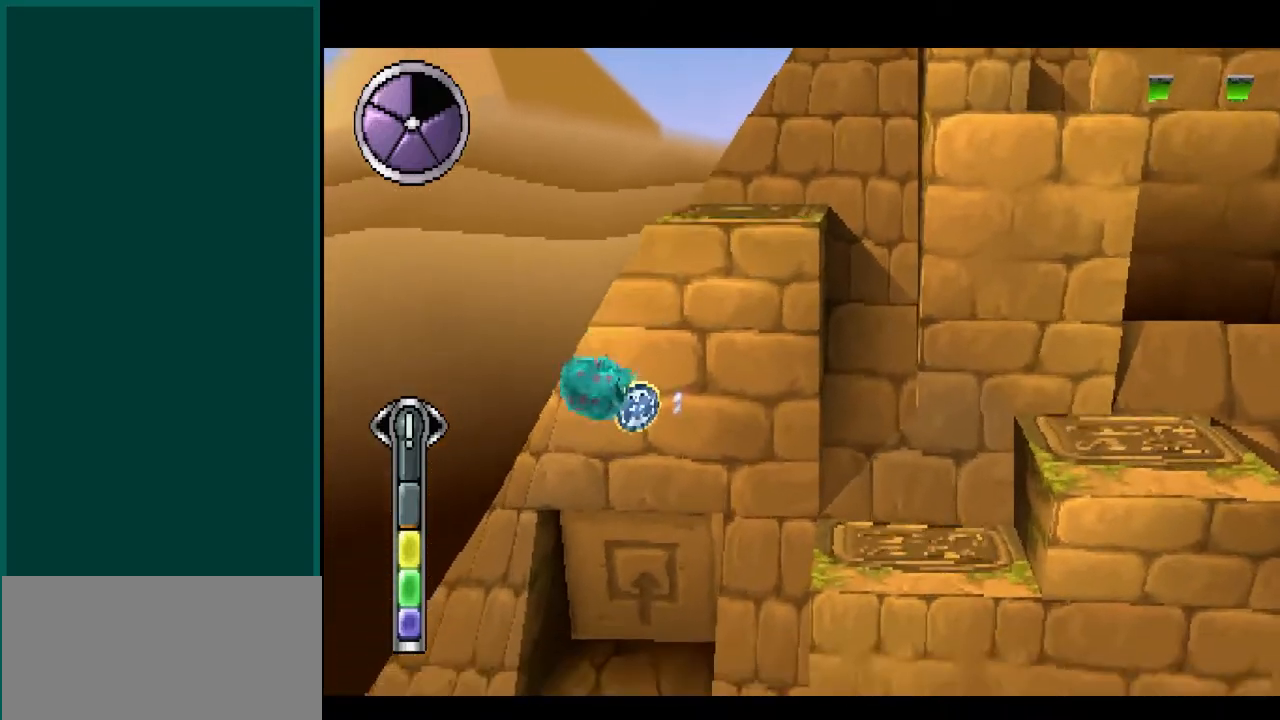
{"buttons": [], "left_stick": "center", "right_stick": "center", "events": [[50, "left_stick", "center"], [50, "right_stick", "center"]]}
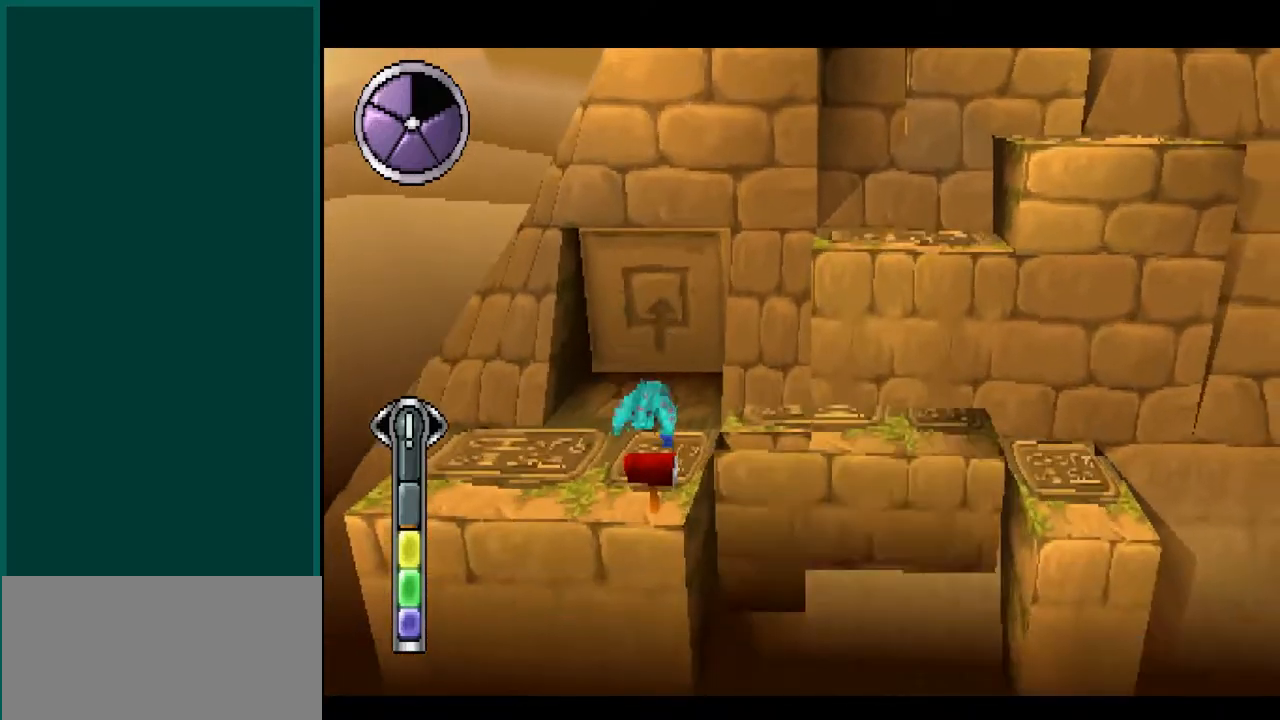
{"buttons": [], "left_stick": "right", "right_stick": "right", "events": [[217, "CROSS", "down"], [233, "left_stick", "right"], [233, "right_stick", "right"], [467, "CROSS", "up"]]}
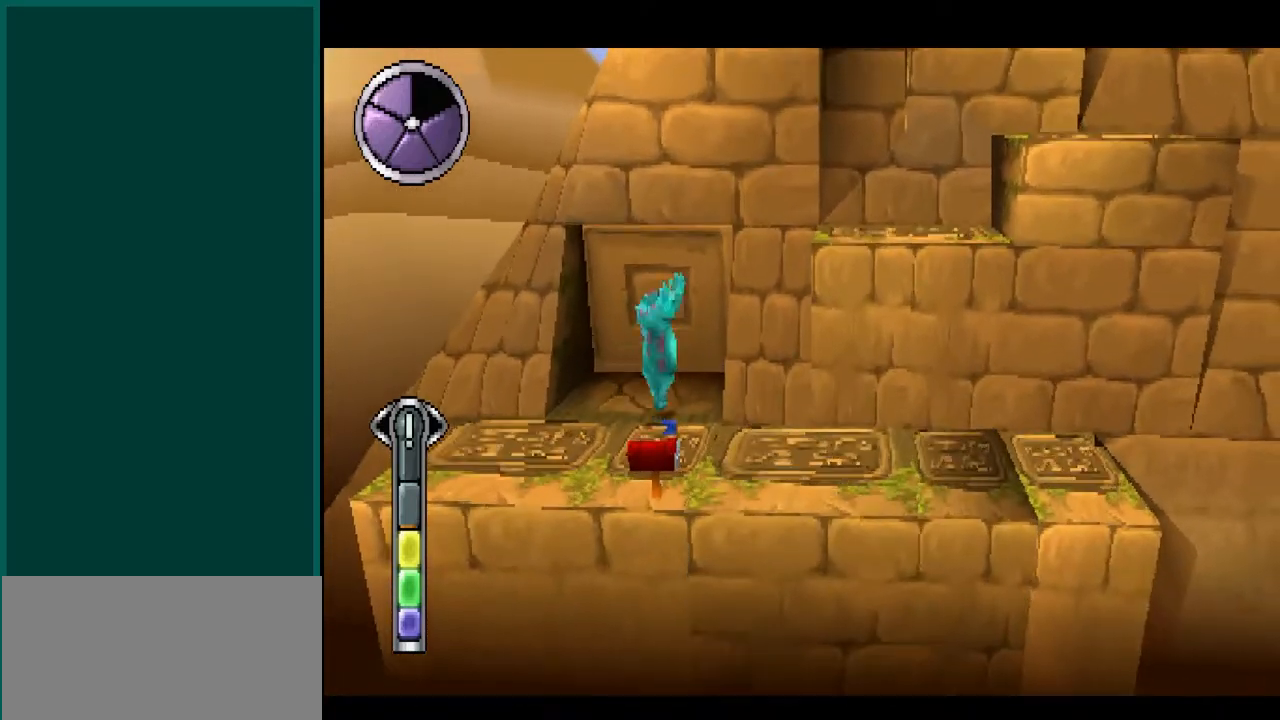
{"buttons": ["CROSS"], "left_stick": "up-right", "right_stick": "up-right", "events": [[117, "CROSS", "down"], [450, "left_stick", "up-right"], [450, "right_stick", "up-right"]]}
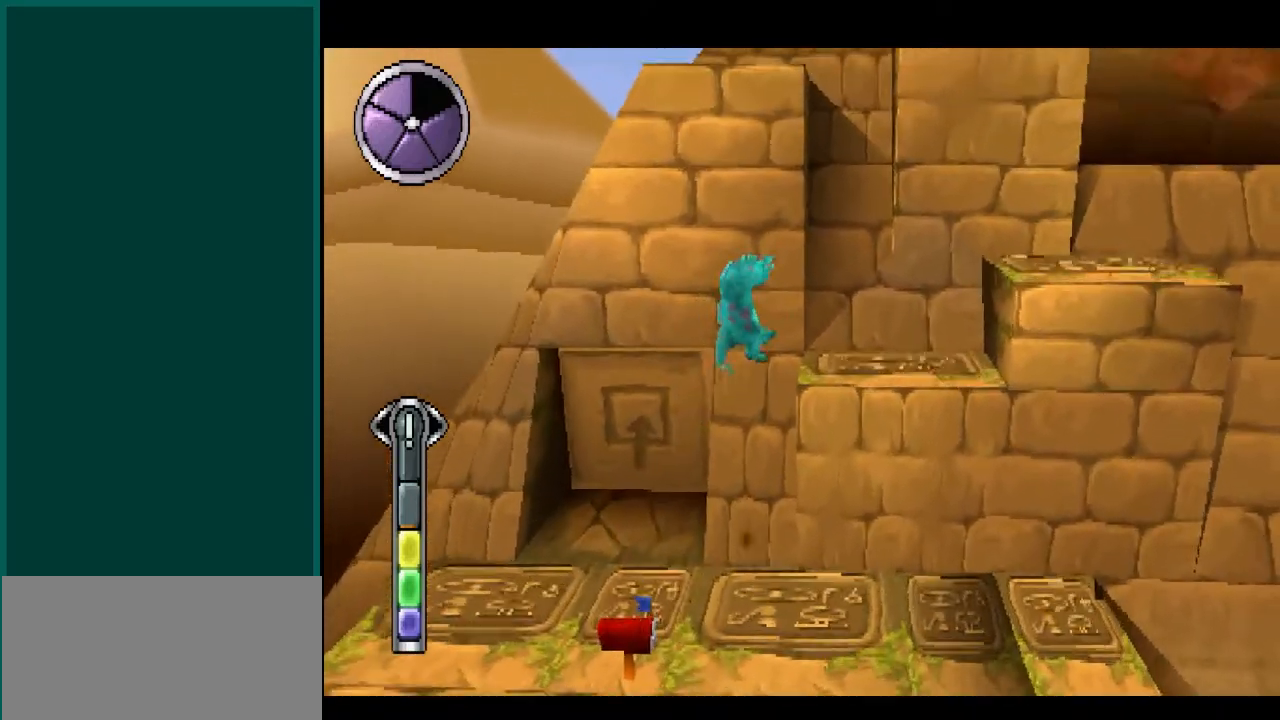
{"buttons": ["CROSS"], "left_stick": "right", "right_stick": "right", "events": [[167, "CROSS", "up"], [383, "CROSS", "down"], [417, "left_stick", "right"], [417, "right_stick", "right"]]}
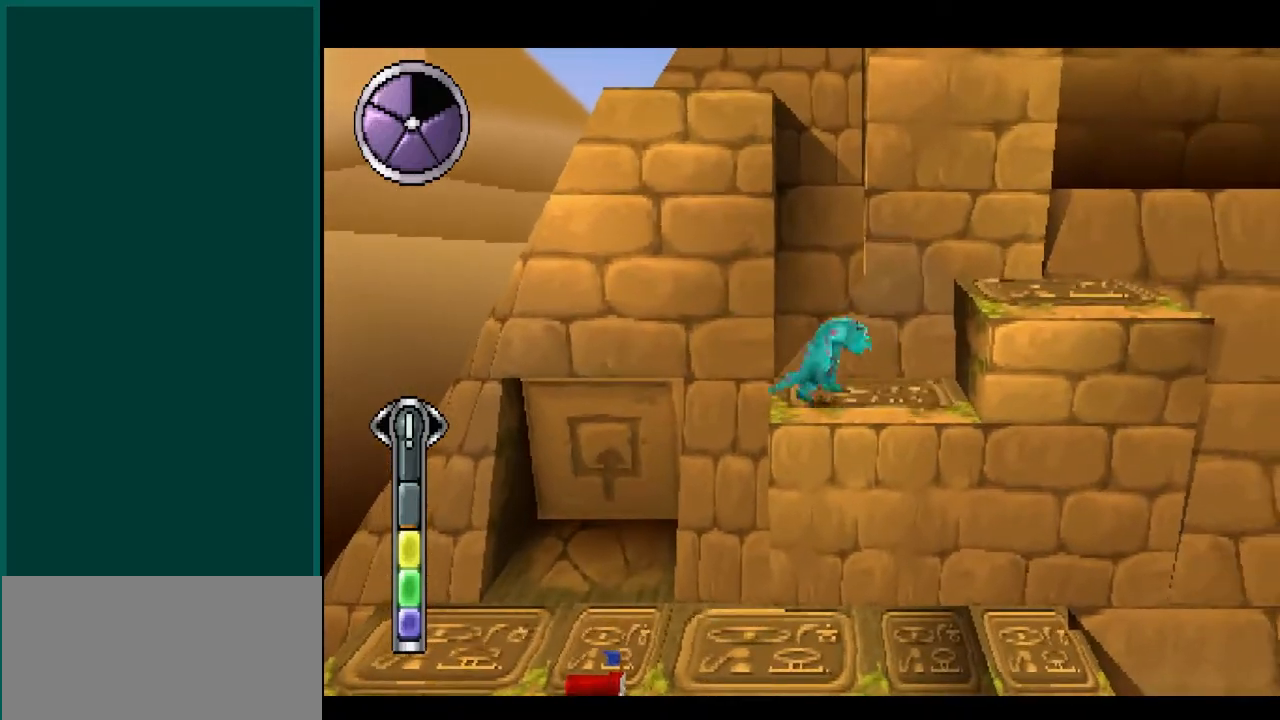
{"buttons": [], "left_stick": "up-right", "right_stick": "up-right", "events": [[167, "CROSS", "up"], [250, "CROSS", "down"], [450, "CROSS", "up"], [467, "left_stick", "up-right"], [467, "right_stick", "up-right"]]}
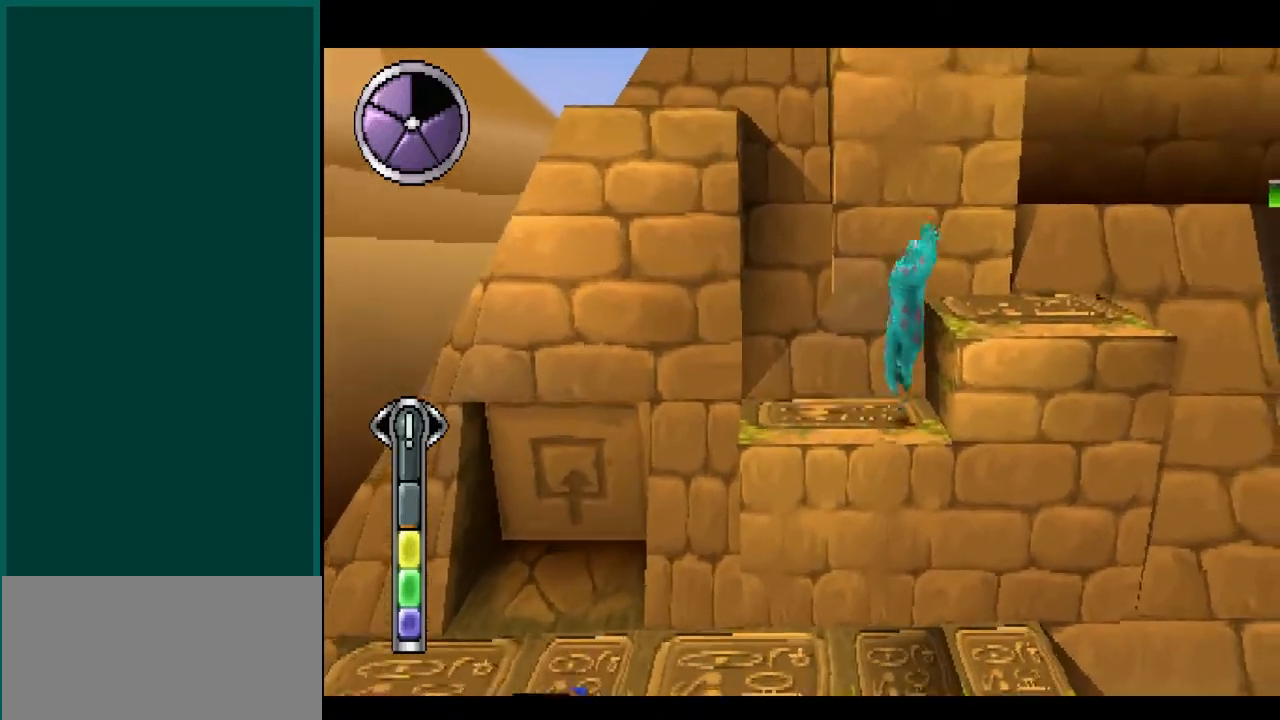
{"buttons": [], "left_stick": "center", "right_stick": "center", "events": [[100, "CROSS", "down"], [300, "CROSS", "up"], [417, "left_stick", "center"], [417, "right_stick", "center"]]}
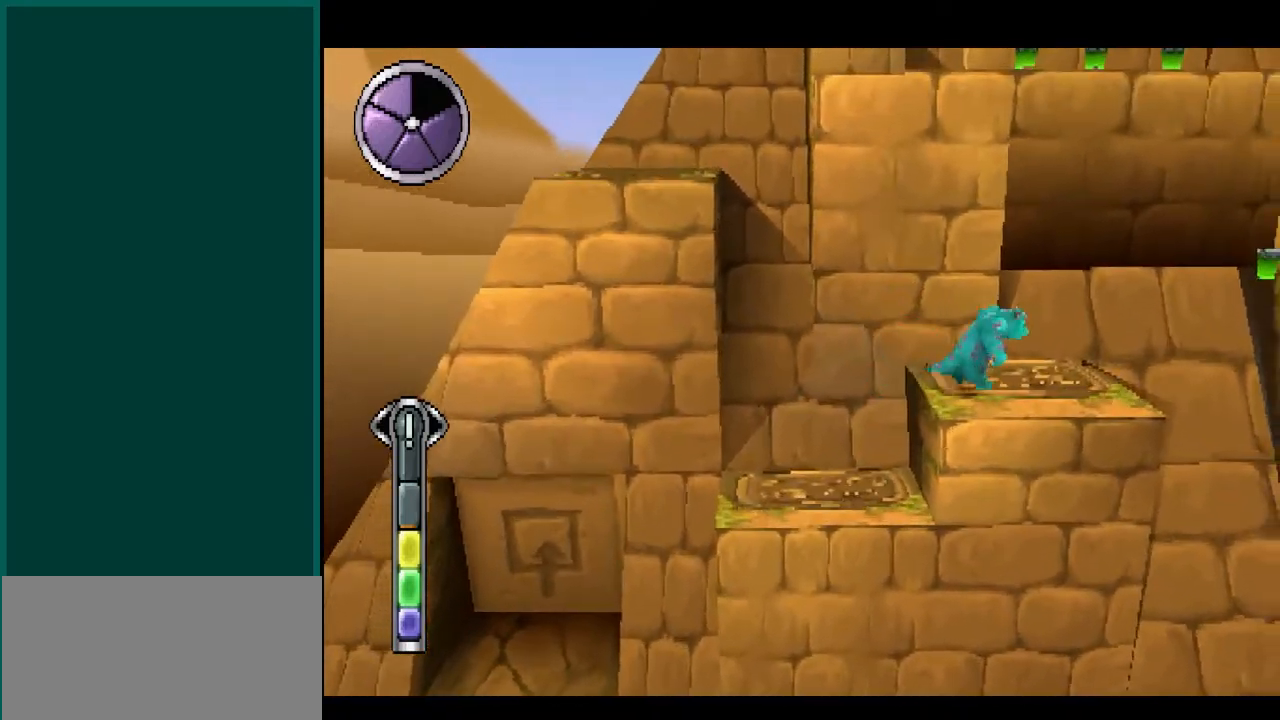
{"buttons": [], "left_stick": "right", "right_stick": "right", "events": [[200, "left_stick", "right"], [200, "right_stick", "right"]]}
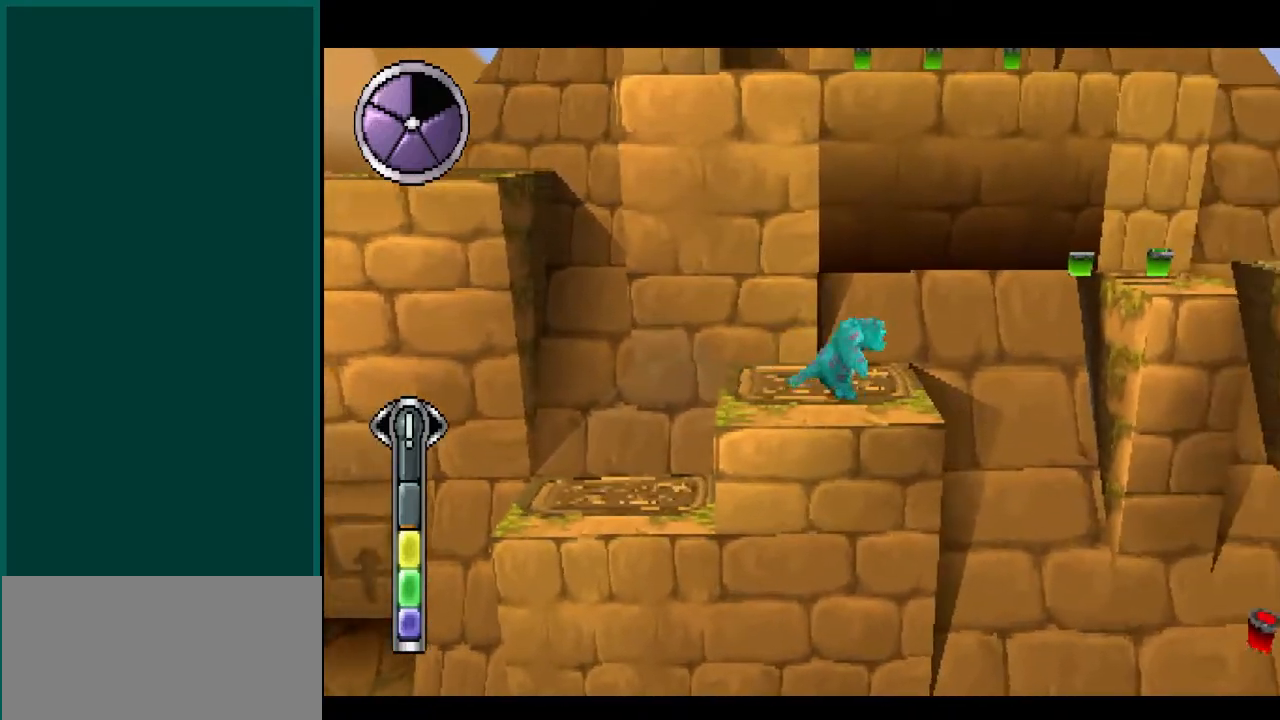
{"buttons": ["CROSS"], "left_stick": "right", "right_stick": "right", "events": [[17, "CROSS", "down"], [317, "CROSS", "up"], [467, "CROSS", "down"]]}
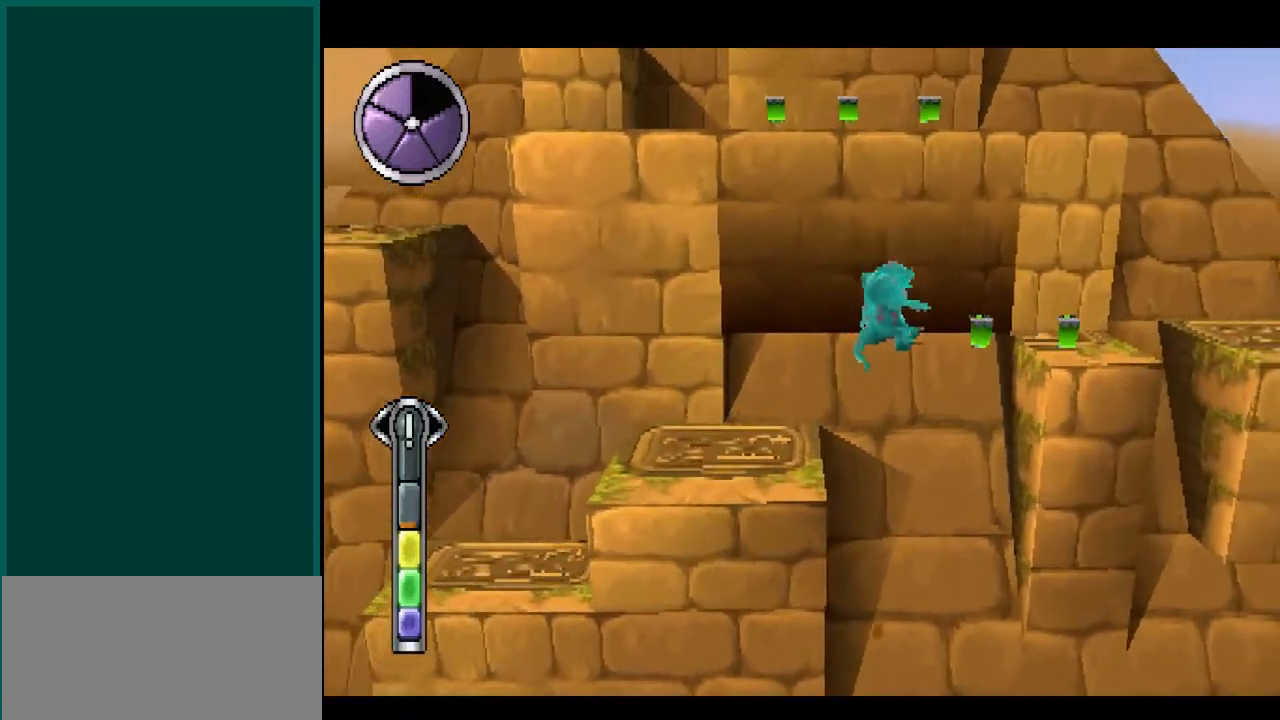
{"buttons": [], "left_stick": "right", "right_stick": "right", "events": [[167, "CROSS", "up"]]}
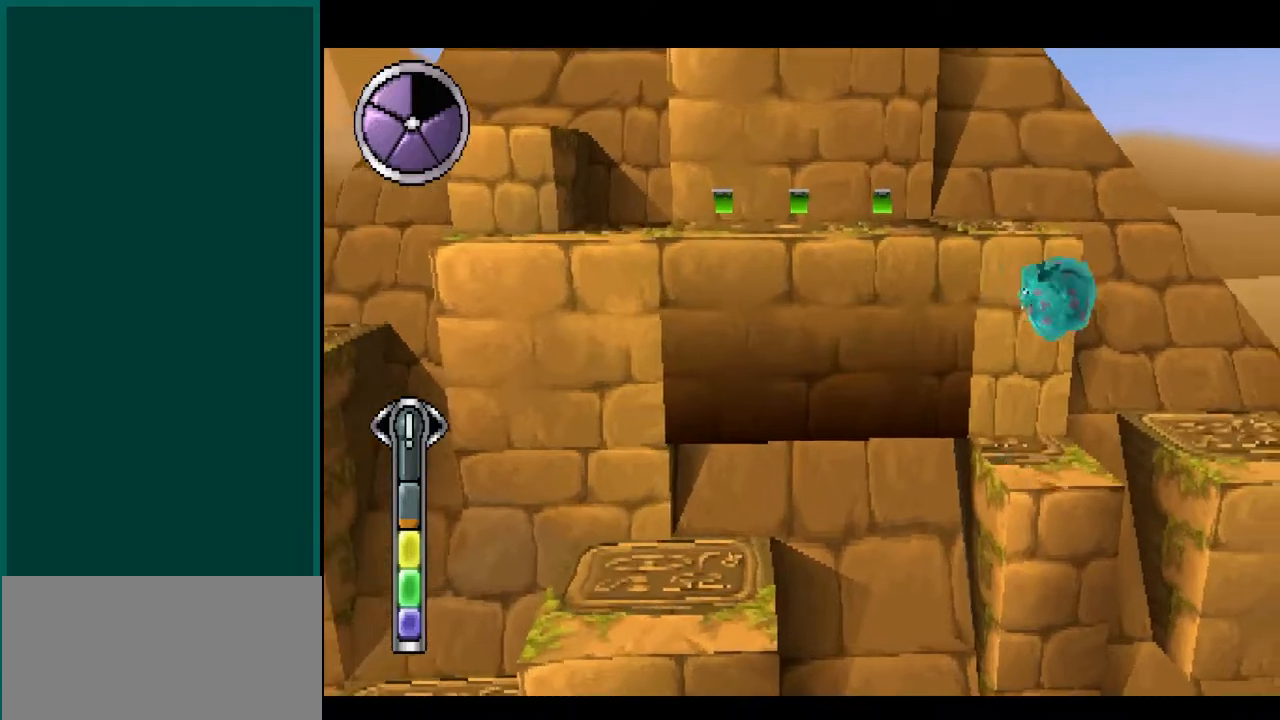
{"buttons": ["CROSS"], "left_stick": "up-left", "right_stick": "up-left", "events": [[33, "left_stick", "center"], [50, "right_stick", "center"], [100, "left_stick", "left"], [100, "right_stick", "left"], [400, "left_stick", "up-left"], [400, "right_stick", "up-left"], [483, "CROSS", "down"]]}
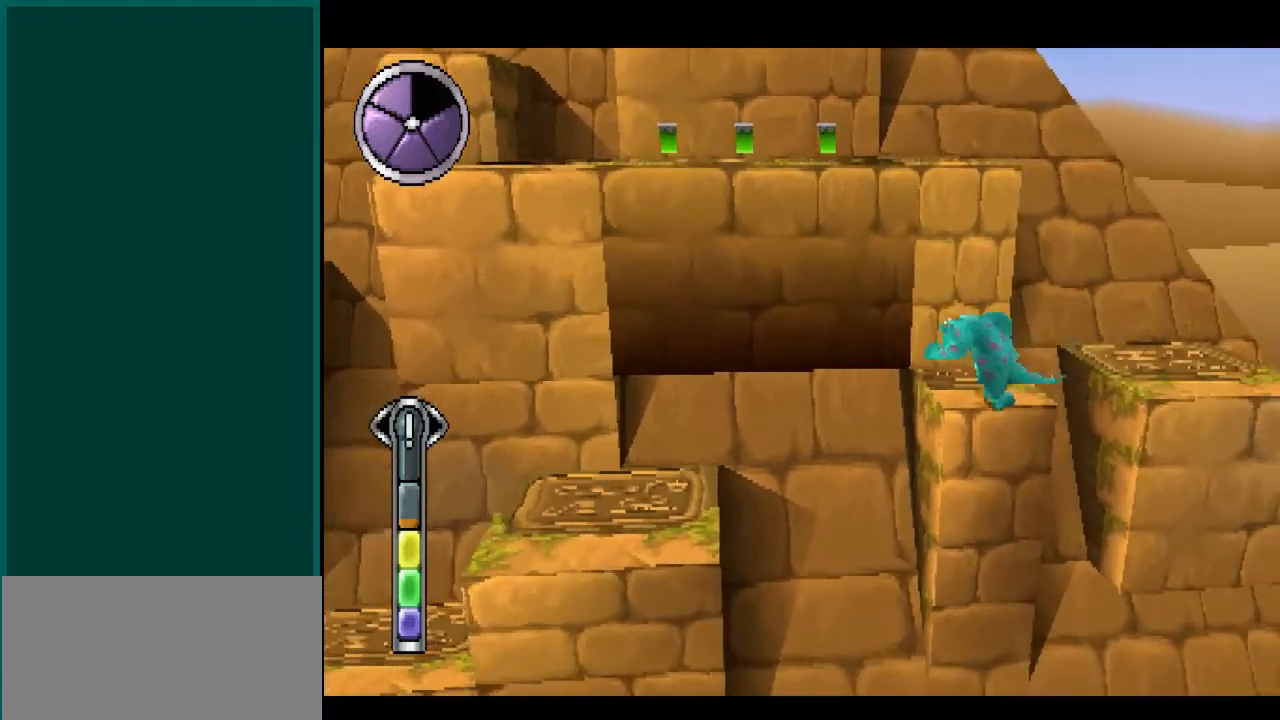
{"buttons": [], "left_stick": "right", "right_stick": "right", "events": [[33, "left_stick", "center"], [33, "right_stick", "center"], [200, "CROSS", "up"], [317, "left_stick", "right"], [317, "right_stick", "right"]]}
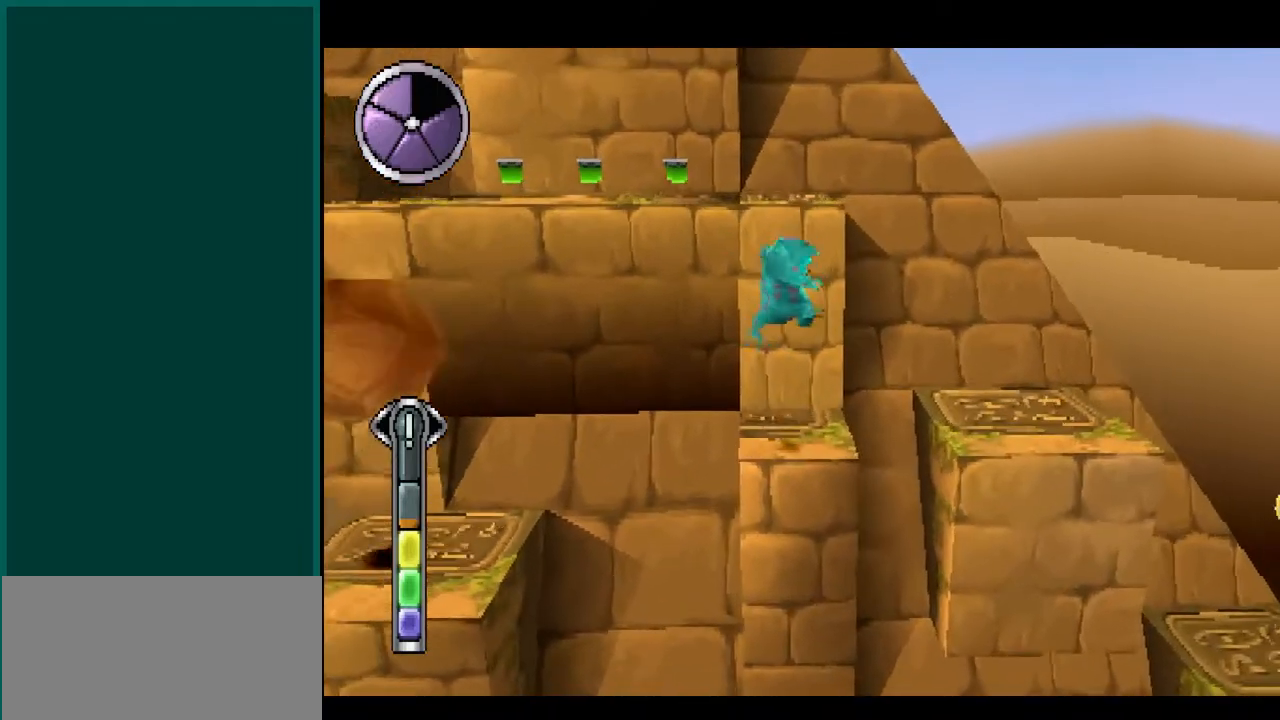
{"buttons": ["CROSS"], "left_stick": "right", "right_stick": "right", "events": [[33, "left_stick", "center"], [33, "right_stick", "center"], [267, "left_stick", "right"], [267, "right_stick", "right"], [383, "CROSS", "down"]]}
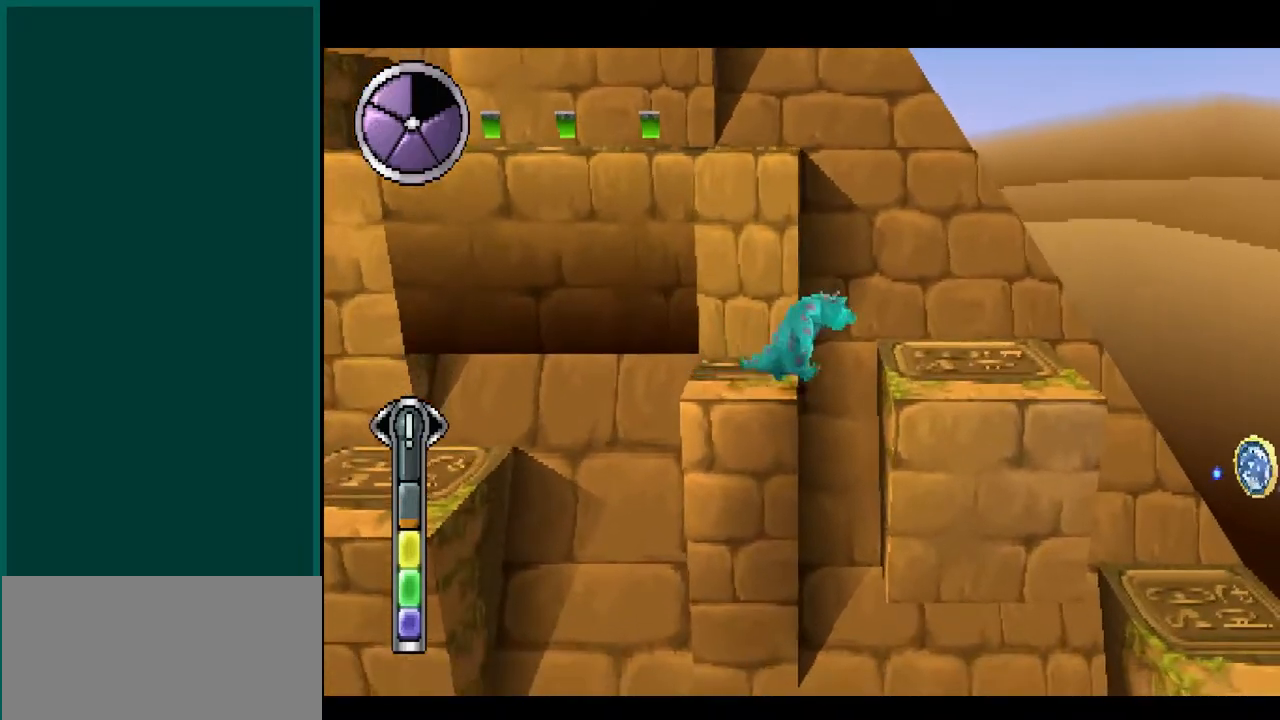
{"buttons": [], "left_stick": "up-right", "right_stick": "up-right", "events": [[167, "CROSS", "up"], [367, "left_stick", "up-right"], [367, "right_stick", "up-right"]]}
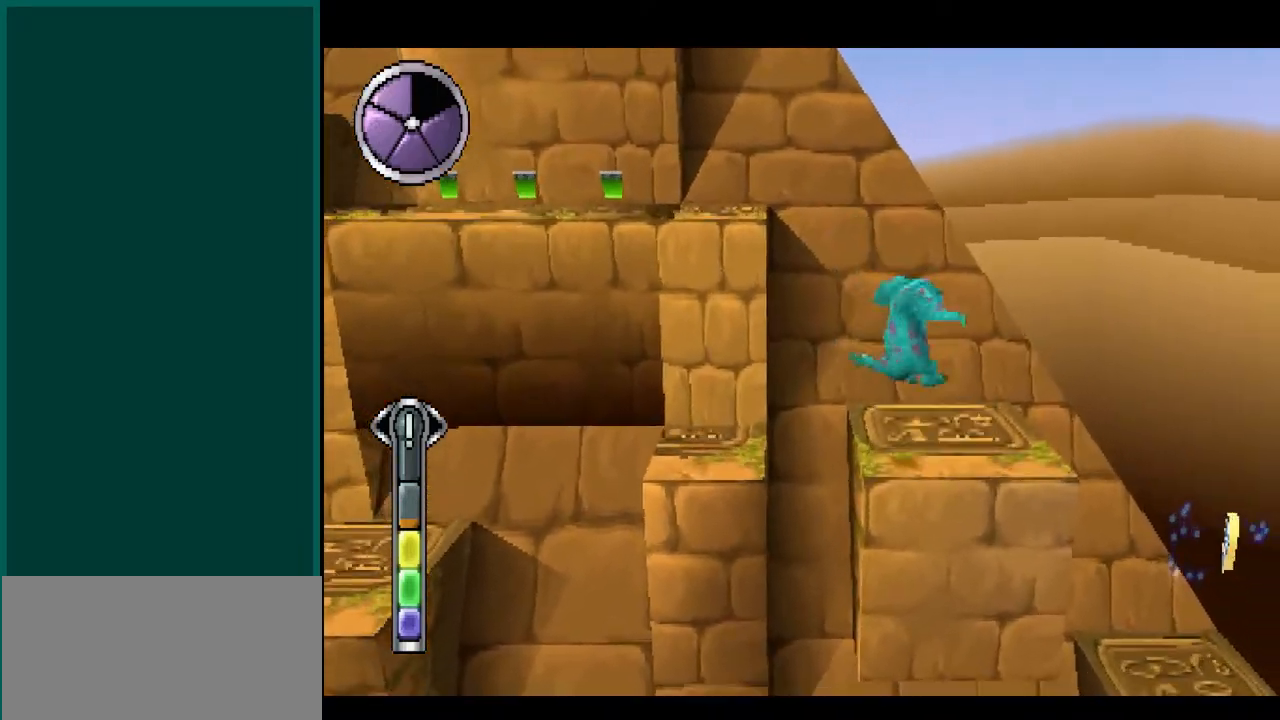
{"buttons": [], "left_stick": "right", "right_stick": "right", "events": [[167, "left_stick", "right"], [167, "right_stick", "right"], [283, "CROSS", "down"], [417, "CROSS", "up"]]}
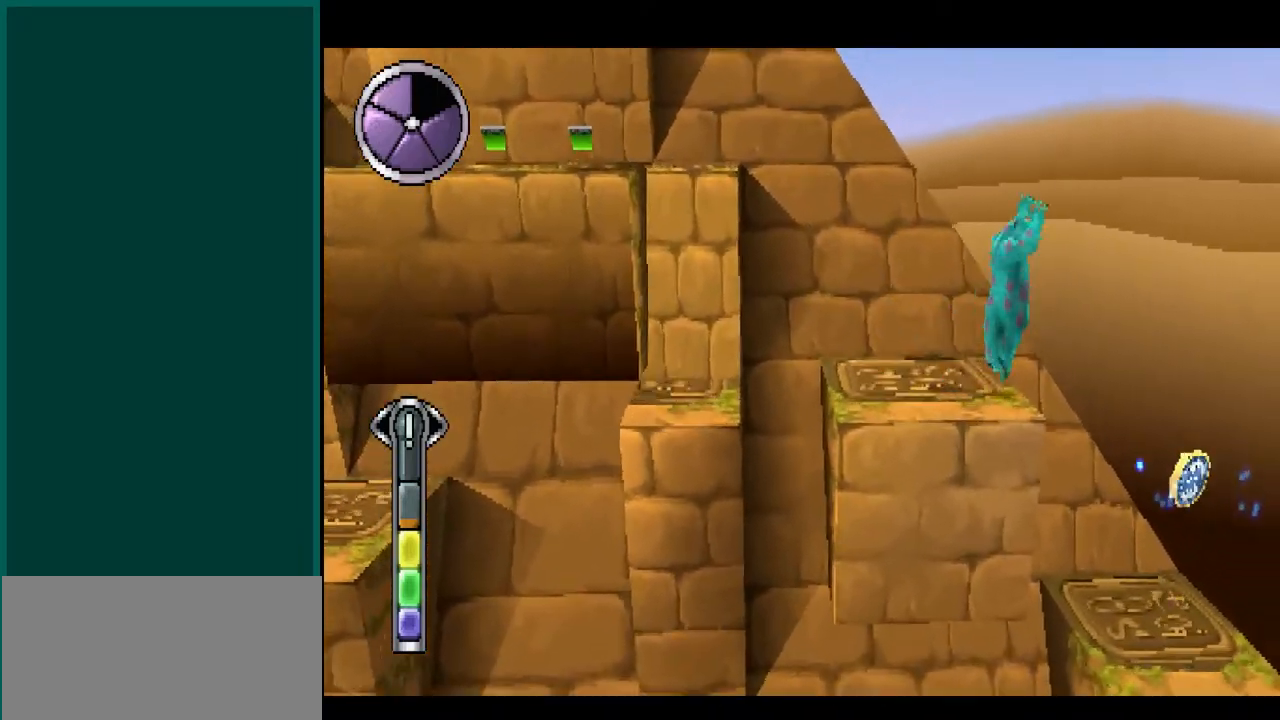
{"buttons": [], "left_stick": "center", "right_stick": "center", "events": [[200, "left_stick", "down-right"], [200, "right_stick", "down-right"], [367, "left_stick", "down-left"], [367, "right_stick", "down-left"], [417, "left_stick", "center"], [417, "right_stick", "center"]]}
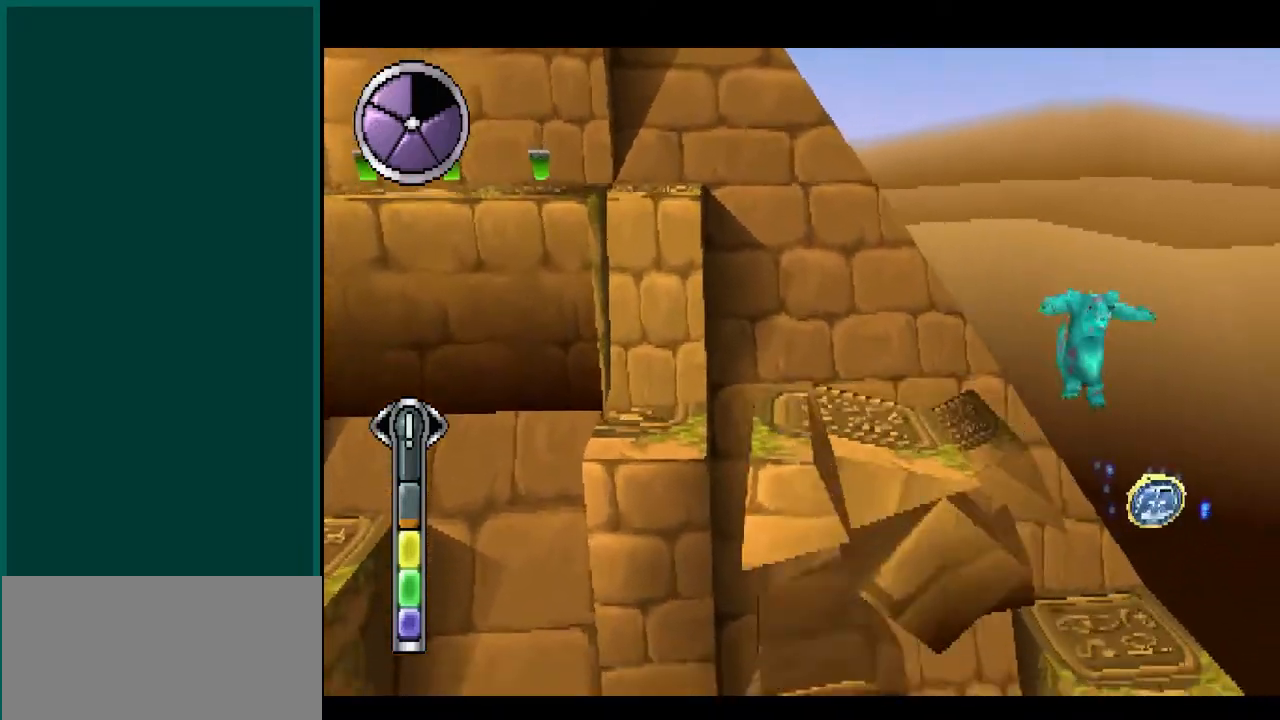
{"buttons": [], "left_stick": "center", "right_stick": "center", "events": []}
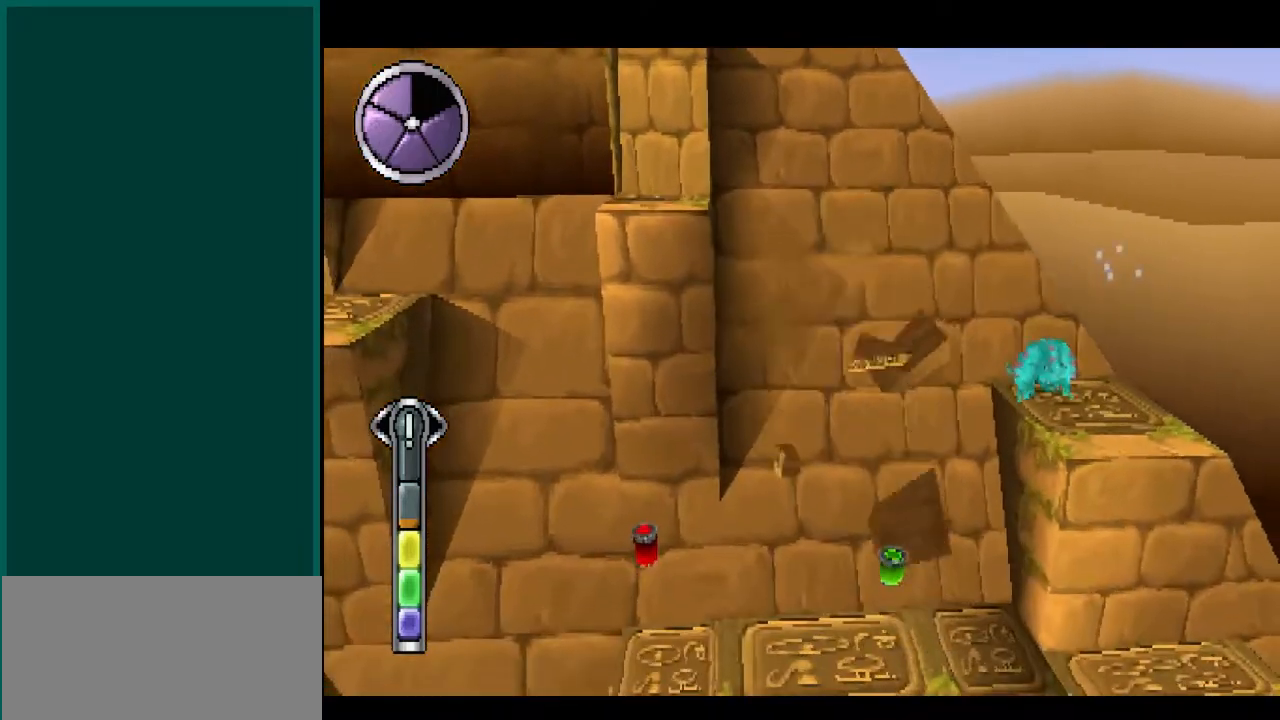
{"buttons": [], "left_stick": "down-left", "right_stick": "down-left", "events": [[183, "left_stick", "down-left"], [183, "right_stick", "down-left"]]}
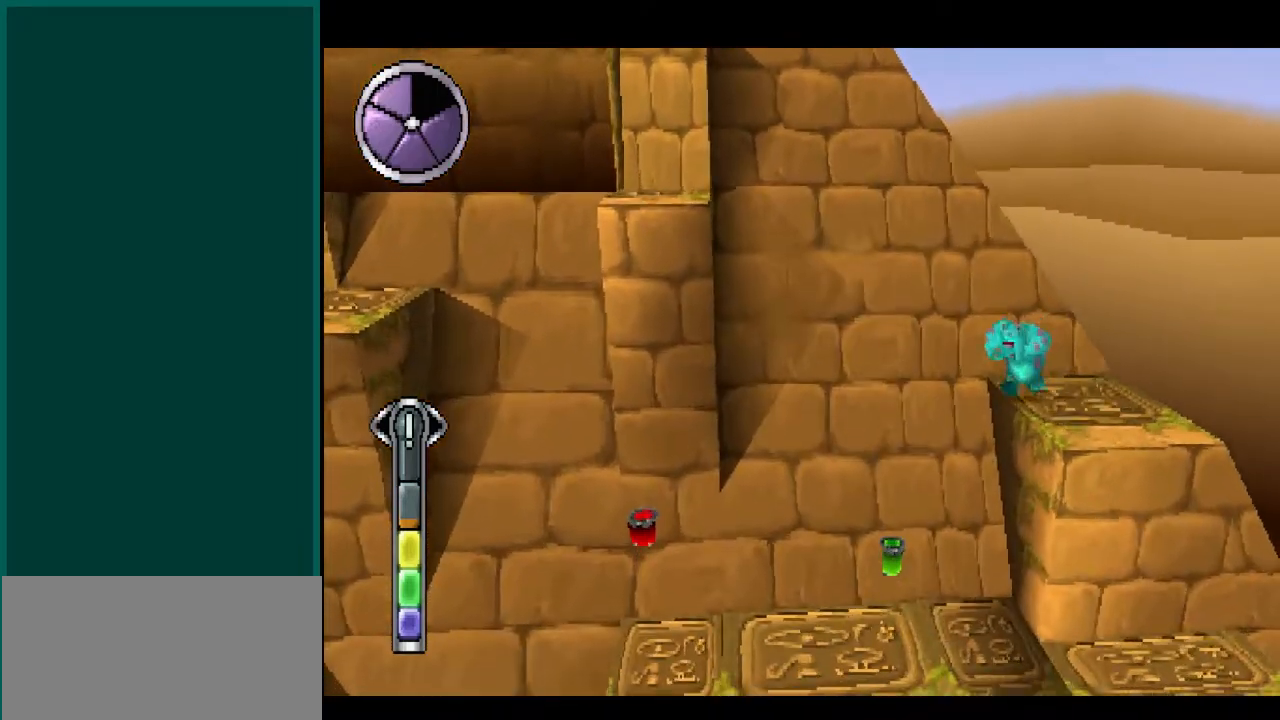
{"buttons": [], "left_stick": "left", "right_stick": "left", "events": [[283, "left_stick", "left"], [283, "right_stick", "left"]]}
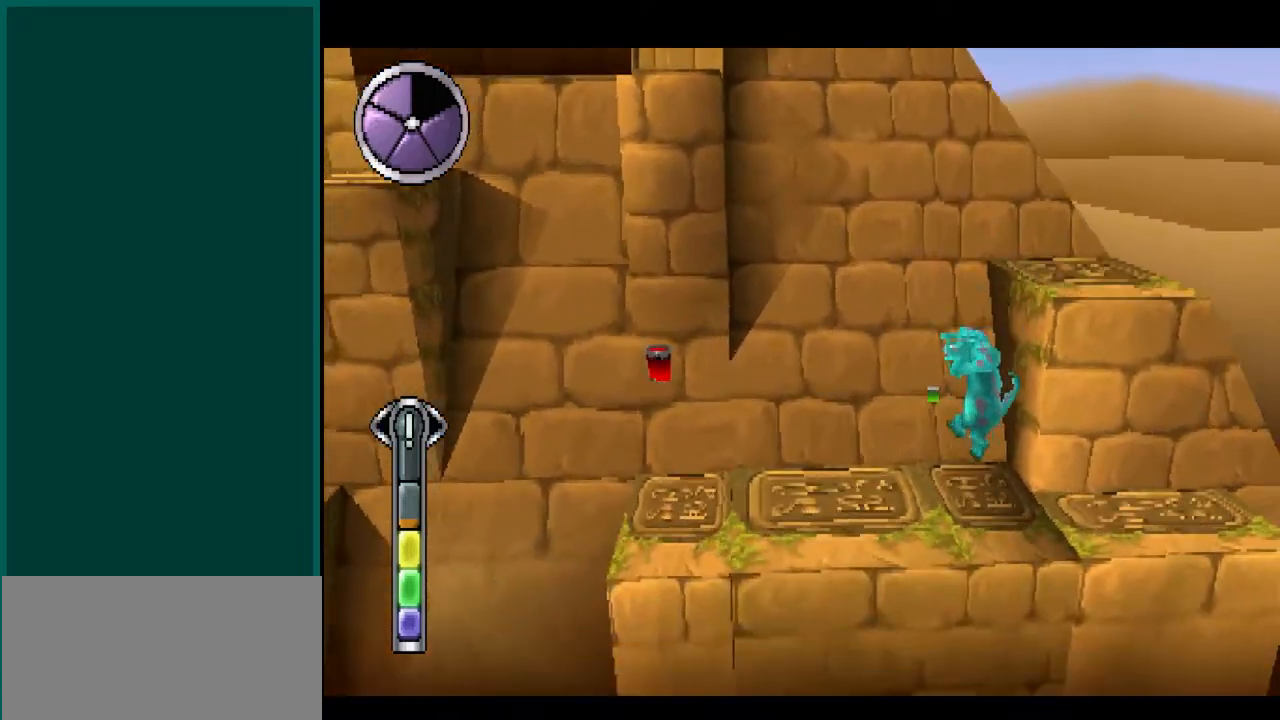
{"buttons": ["CROSS"], "left_stick": "left", "right_stick": "left", "events": [[450, "CROSS", "down"]]}
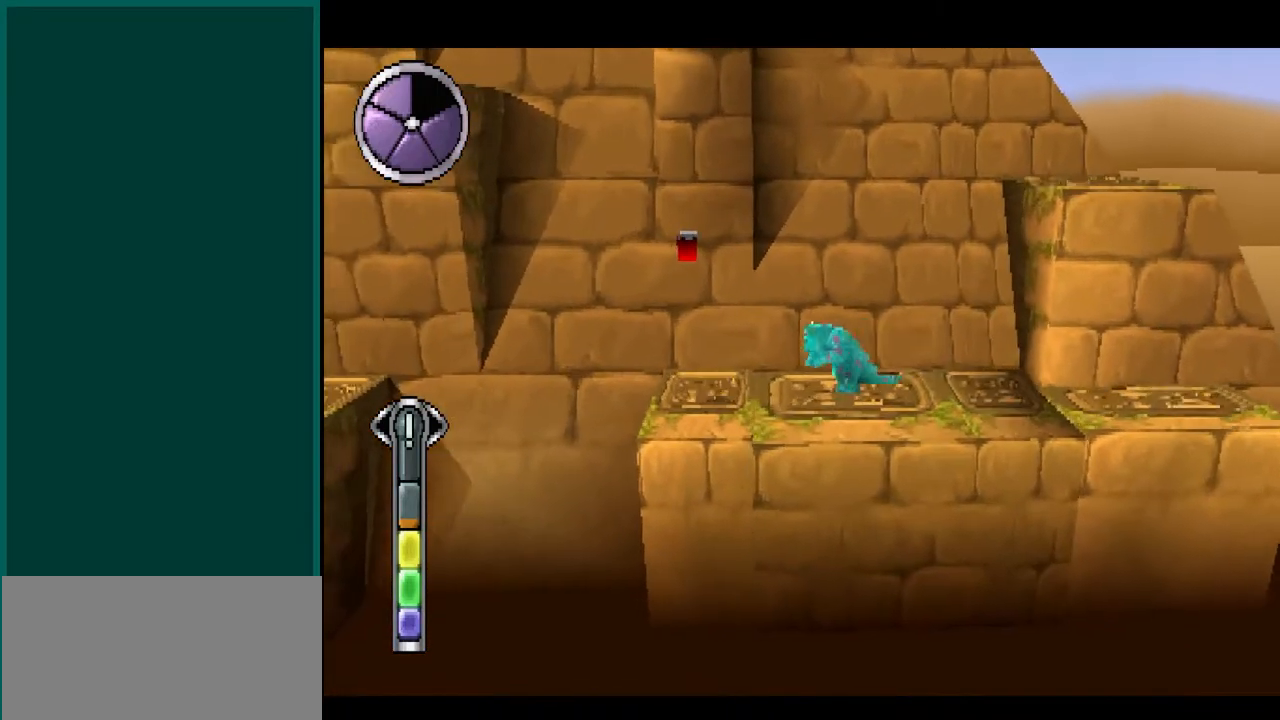
{"buttons": [], "left_stick": "center", "right_stick": "center", "events": [[217, "CROSS", "up"], [417, "left_stick", "center"], [417, "right_stick", "center"]]}
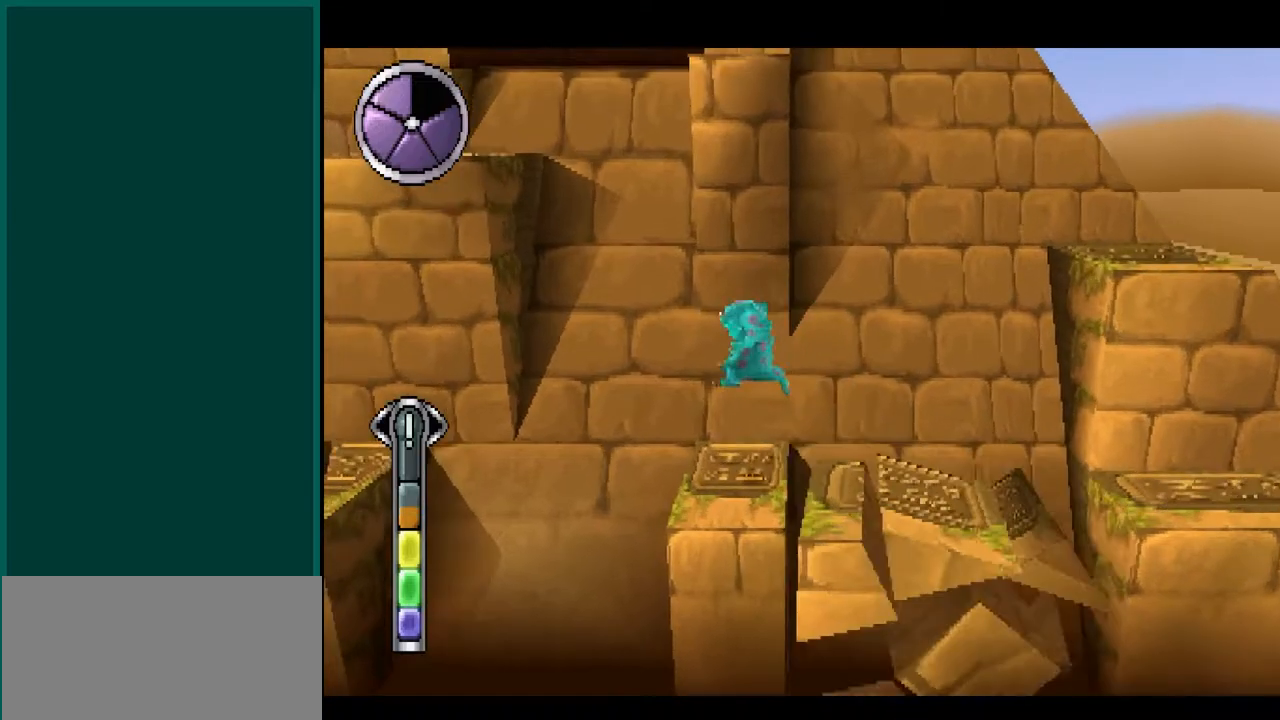
{"buttons": [], "left_stick": "right", "right_stick": "right", "events": [[383, "left_stick", "right"], [383, "right_stick", "right"]]}
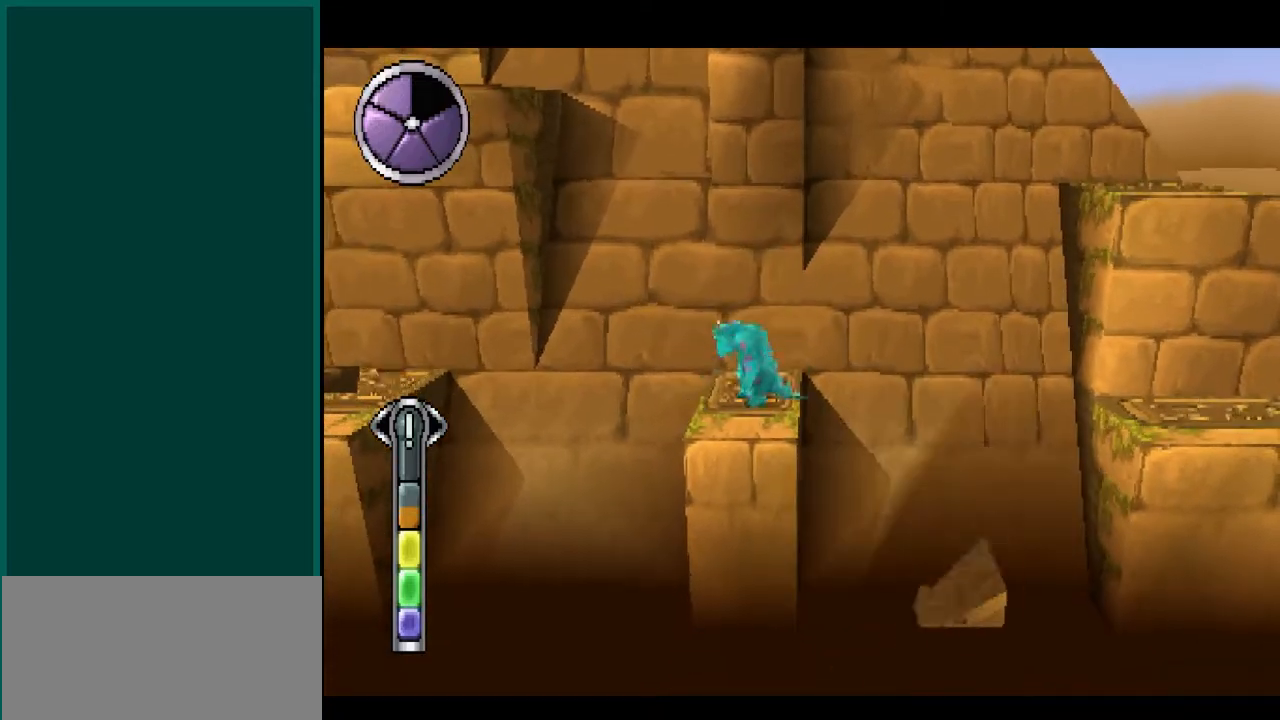
{"buttons": [], "left_stick": "right", "right_stick": "right", "events": [[33, "CROSS", "down"], [350, "CROSS", "up"]]}
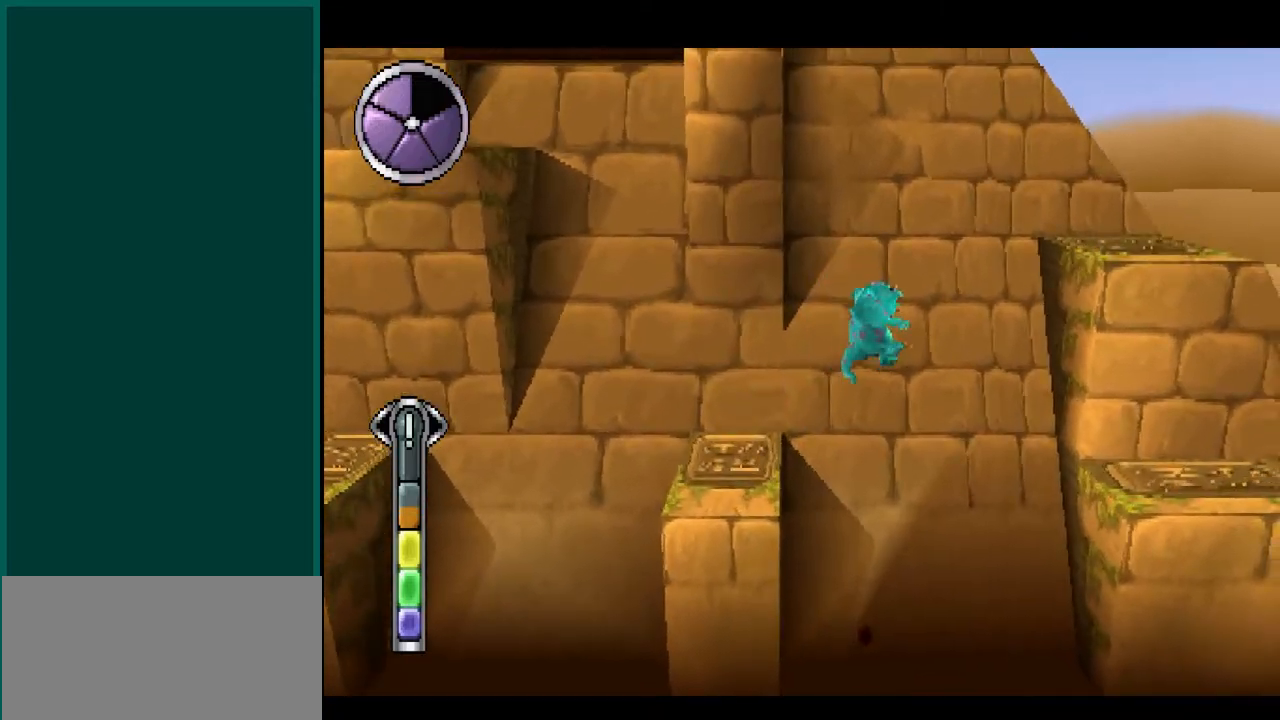
{"buttons": ["CROSS"], "left_stick": "right", "right_stick": "right", "events": [[17, "CROSS", "down"]]}